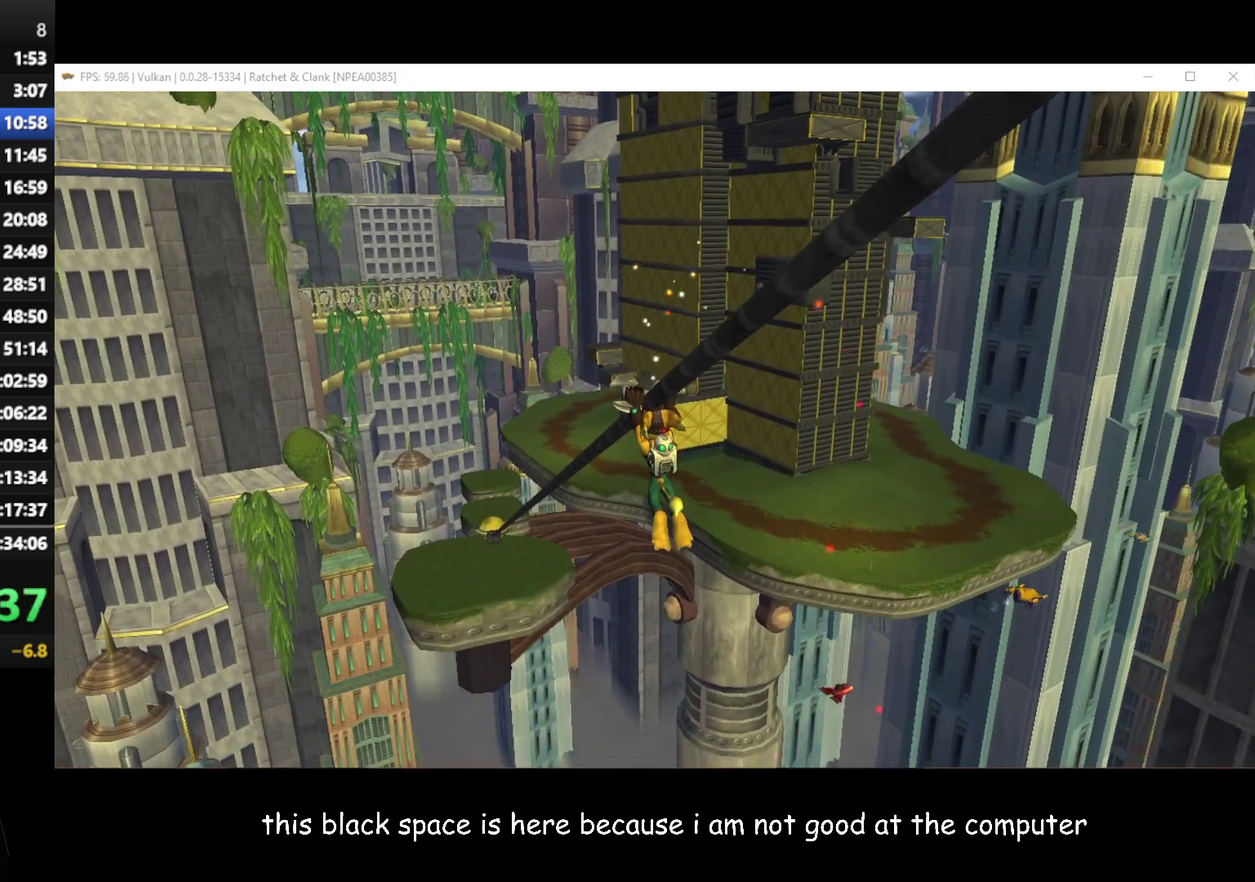
Gameplay with a controller (Xbox layout); each line is a JSON object with the inputs held at the frame after it. "events" lists button and stick changes between this image and that frame as [ms after this image, input, new state], when the widget could be followed in between.
{"buttons": [], "left_stick": "up", "right_stick": "center", "events": []}
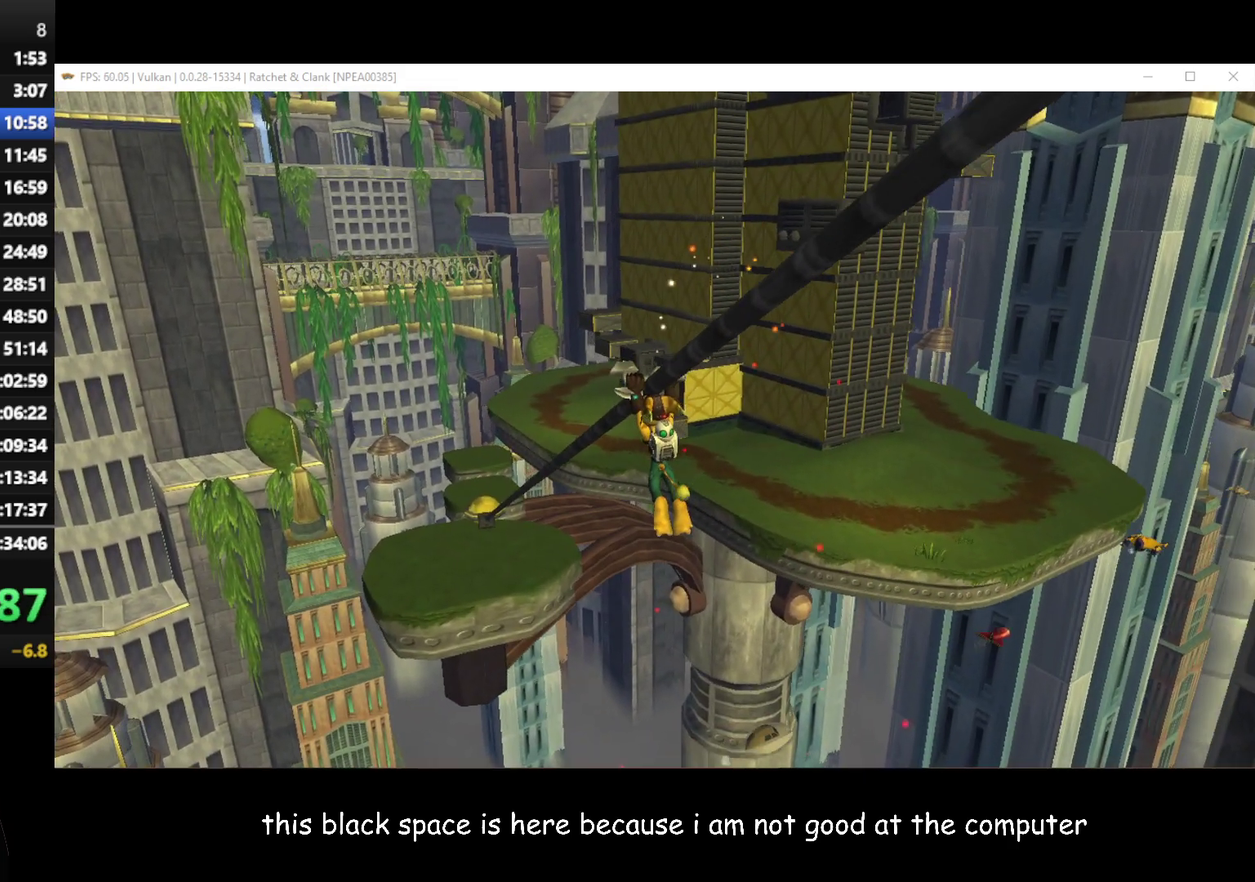
{"buttons": [], "left_stick": "up", "right_stick": "center", "events": []}
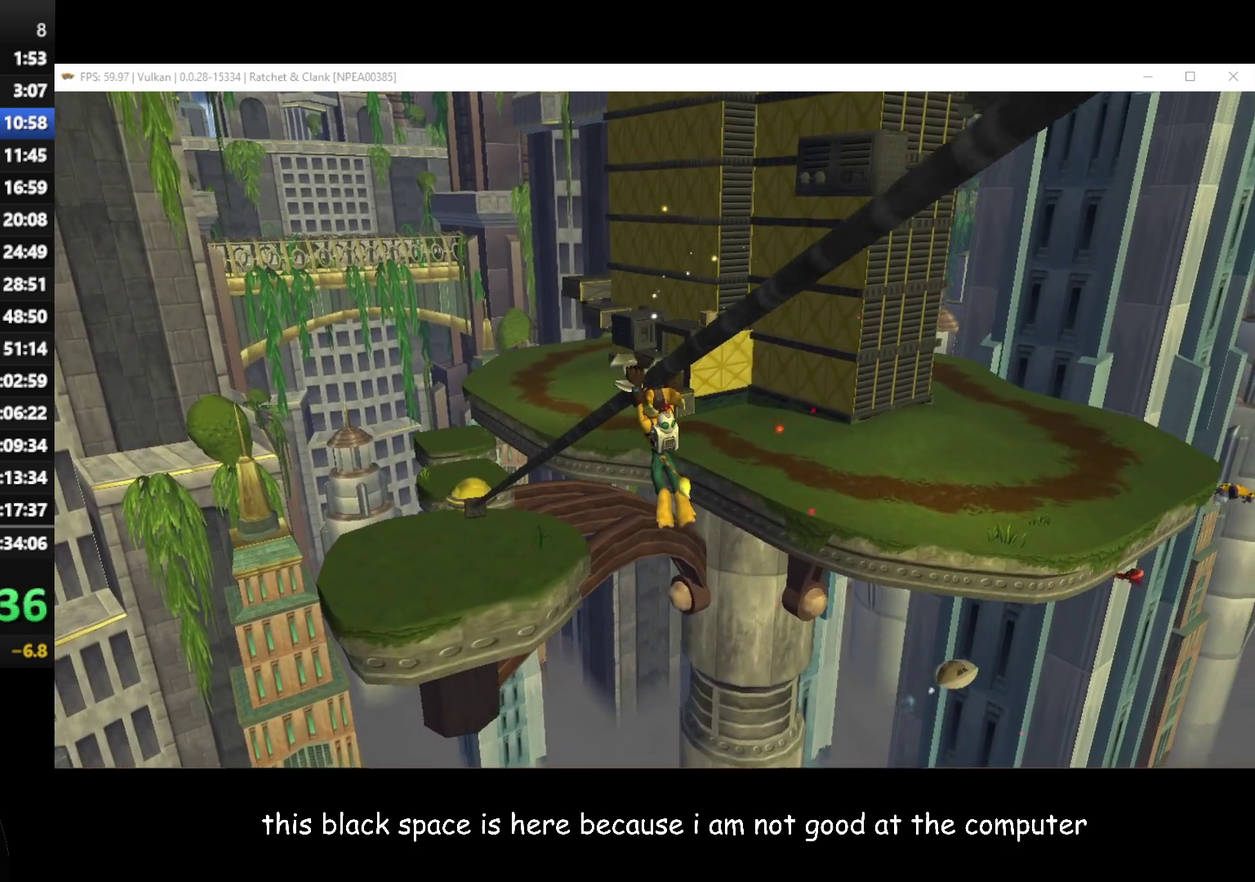
{"buttons": [], "left_stick": "up", "right_stick": "center", "events": []}
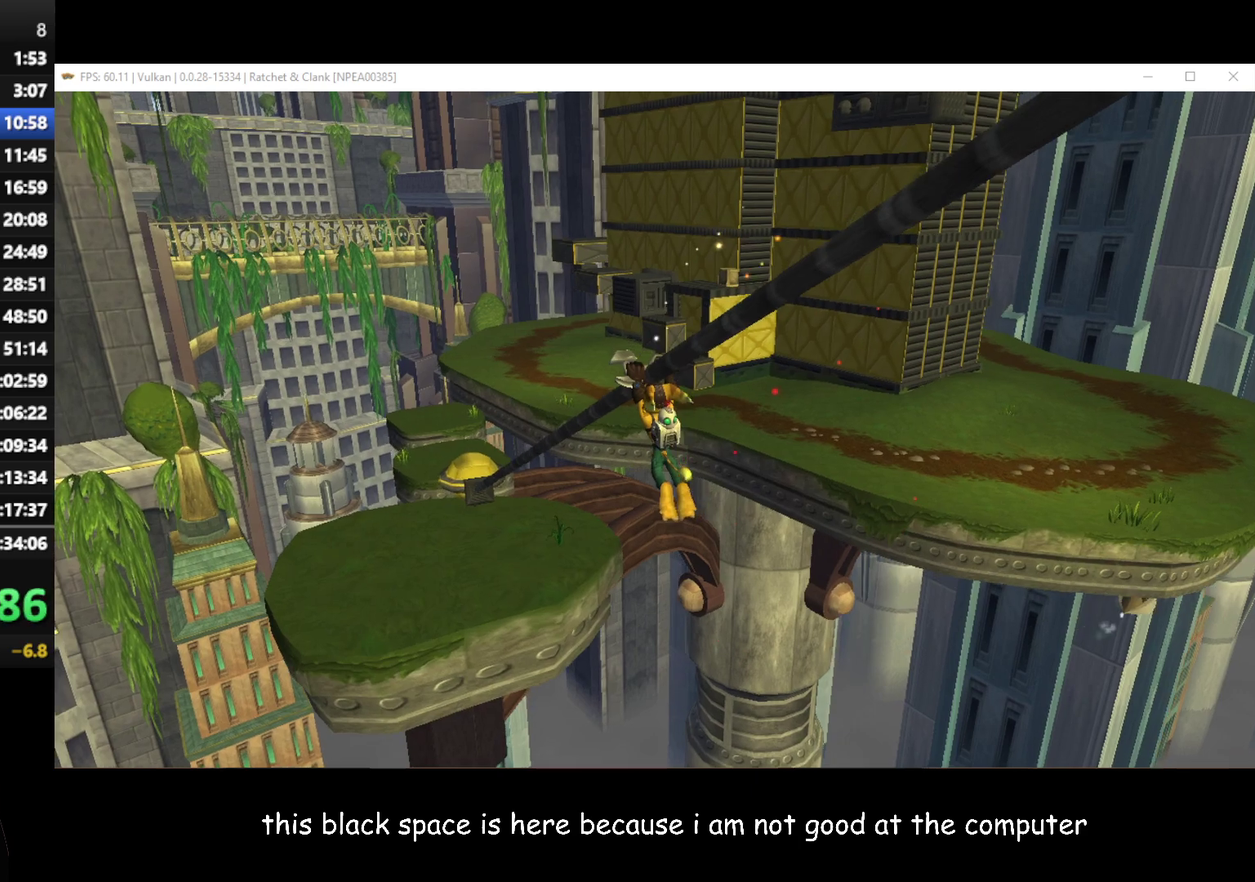
{"buttons": [], "left_stick": "up-left", "right_stick": "center", "events": [[117, "left_stick", "up-left"], [417, "left_stick", "up"], [467, "left_stick", "up-left"]]}
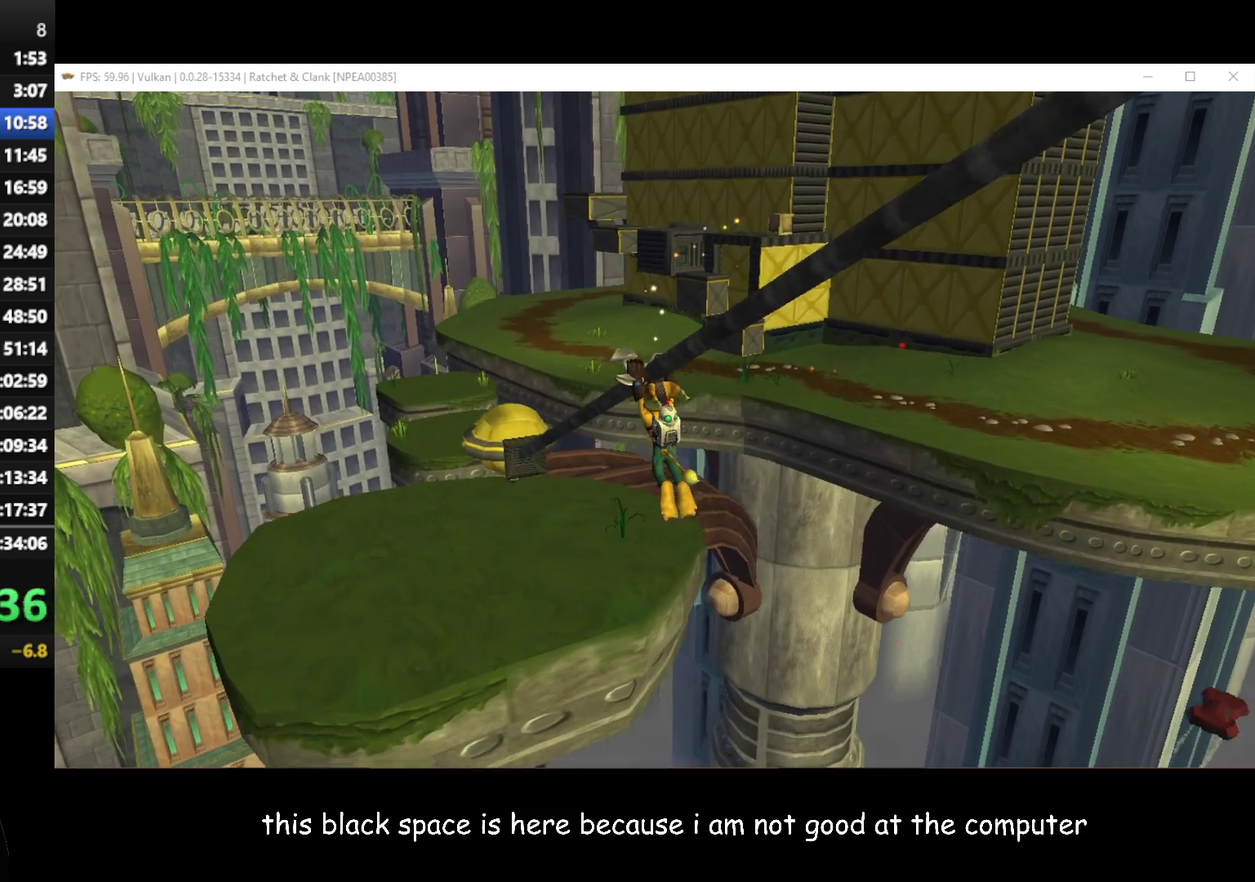
{"buttons": [], "left_stick": "up-left", "right_stick": "center", "events": []}
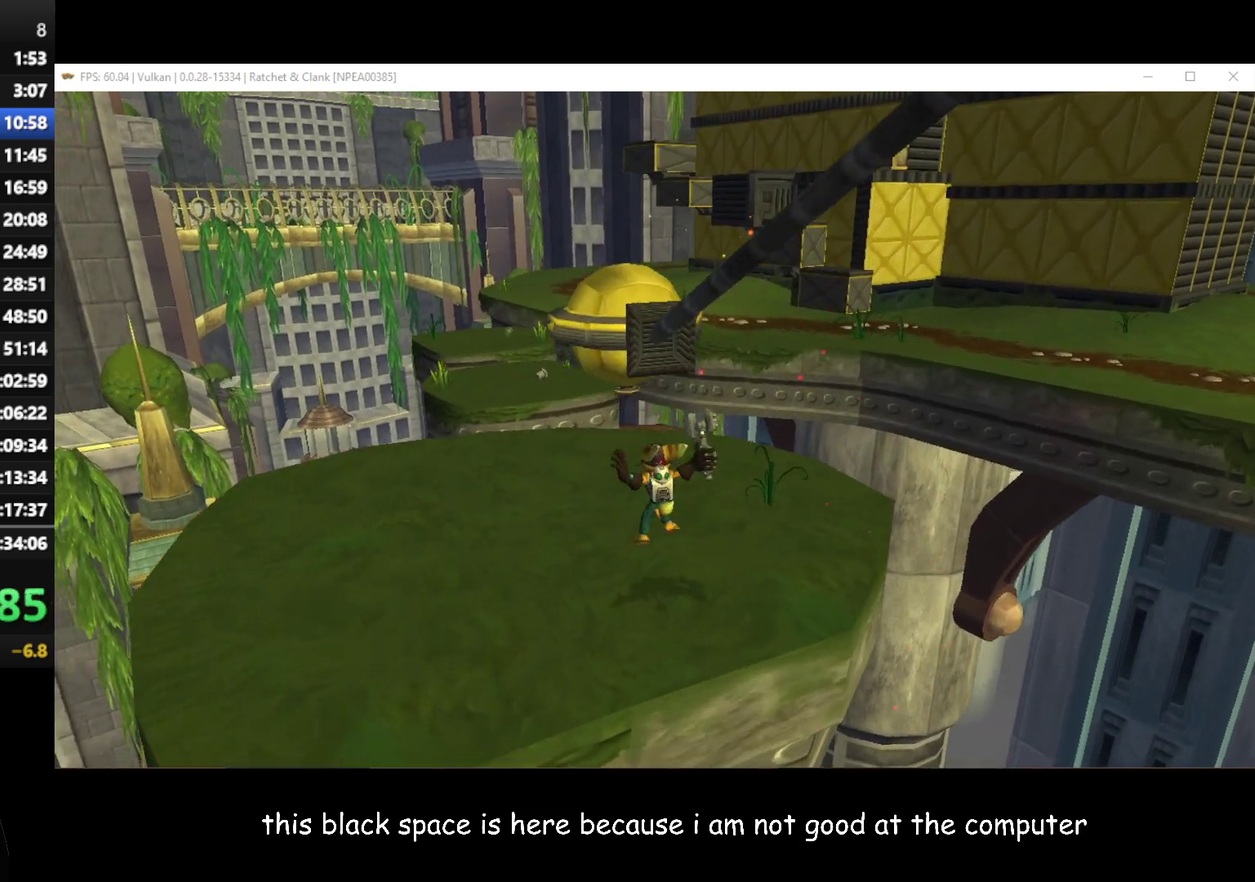
{"buttons": [], "left_stick": "up-left", "right_stick": "center", "events": []}
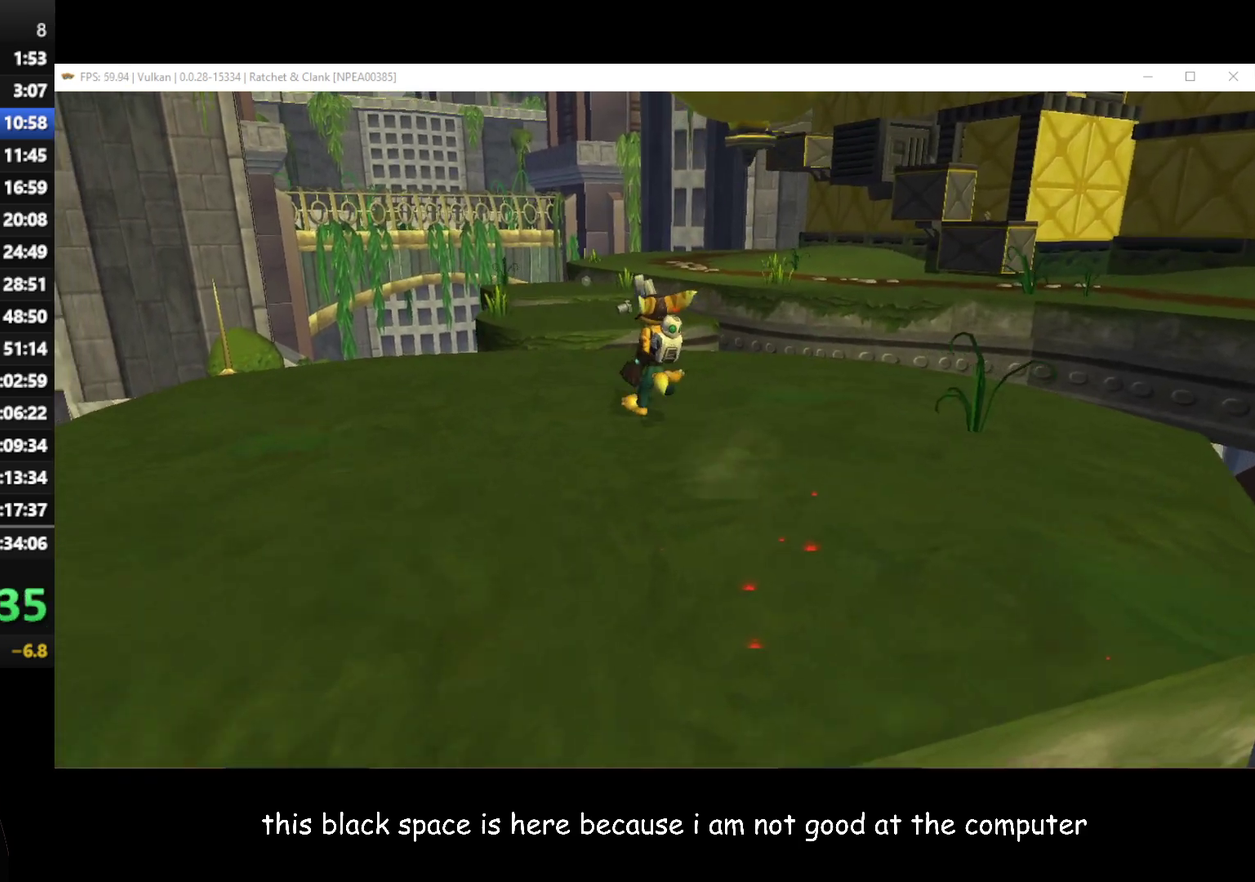
{"buttons": [], "left_stick": "up", "right_stick": "center", "events": [[283, "left_stick", "up"]]}
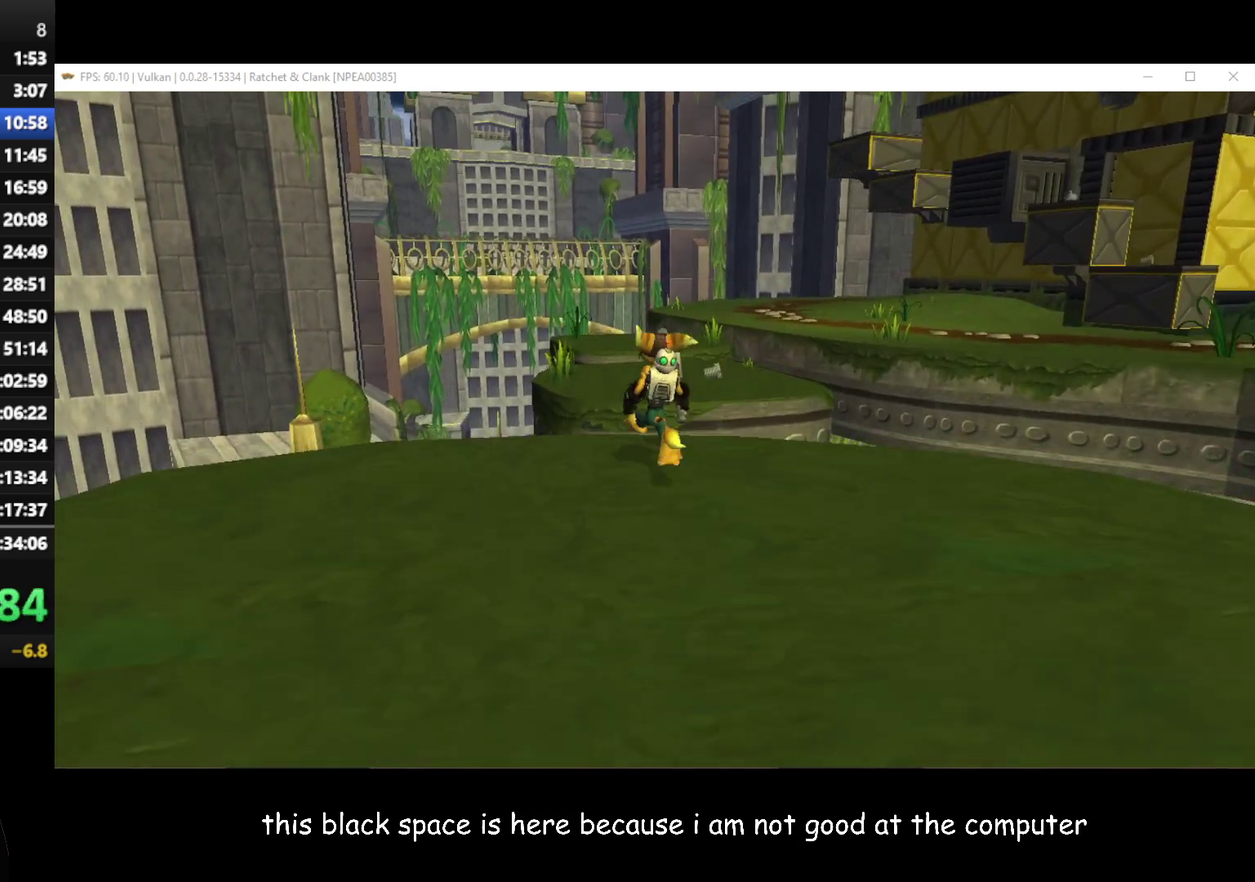
{"buttons": [], "left_stick": "up", "right_stick": "left", "events": [[33, "A", "down"], [267, "A", "up"], [417, "right_stick", "left"]]}
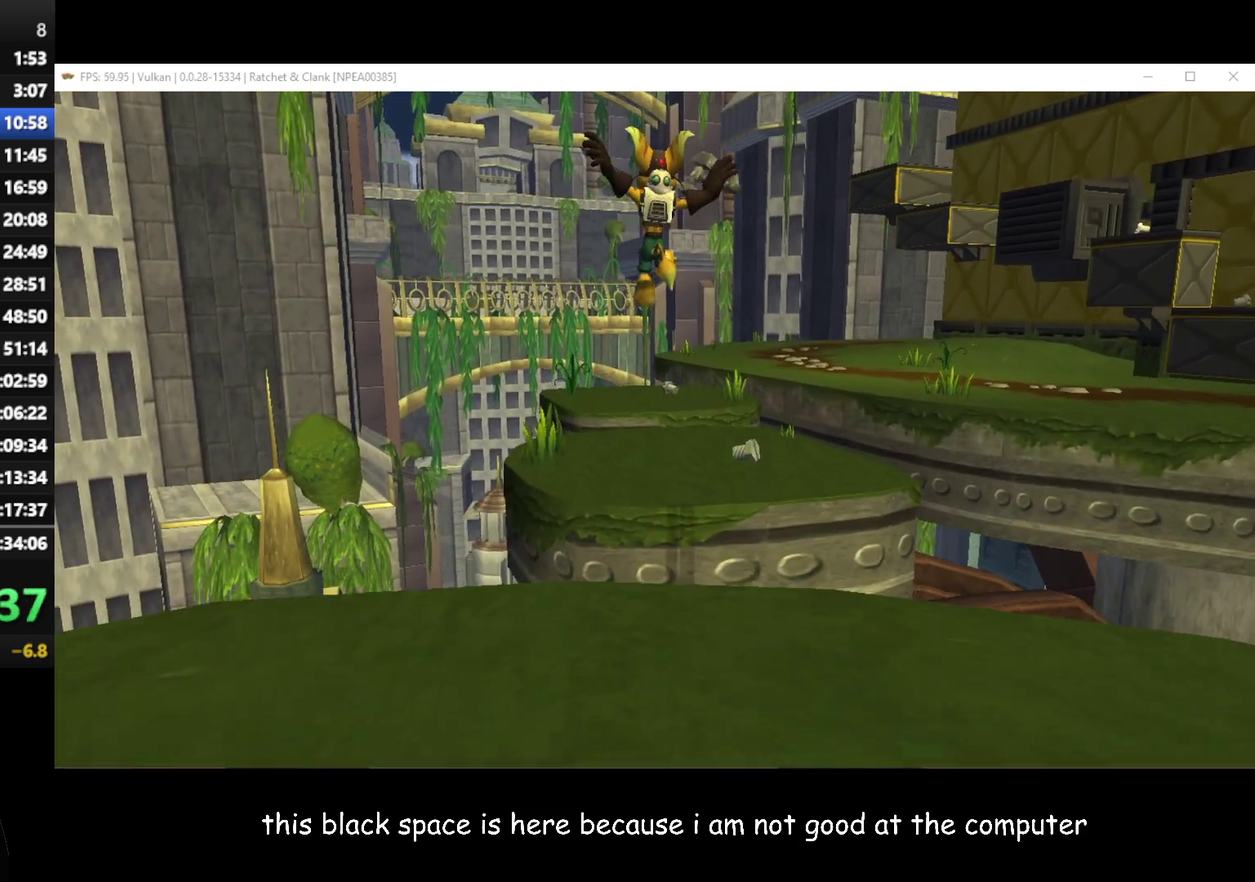
{"buttons": [], "left_stick": "up-right", "right_stick": "center", "events": [[183, "right_stick", "center"], [283, "left_stick", "up-right"]]}
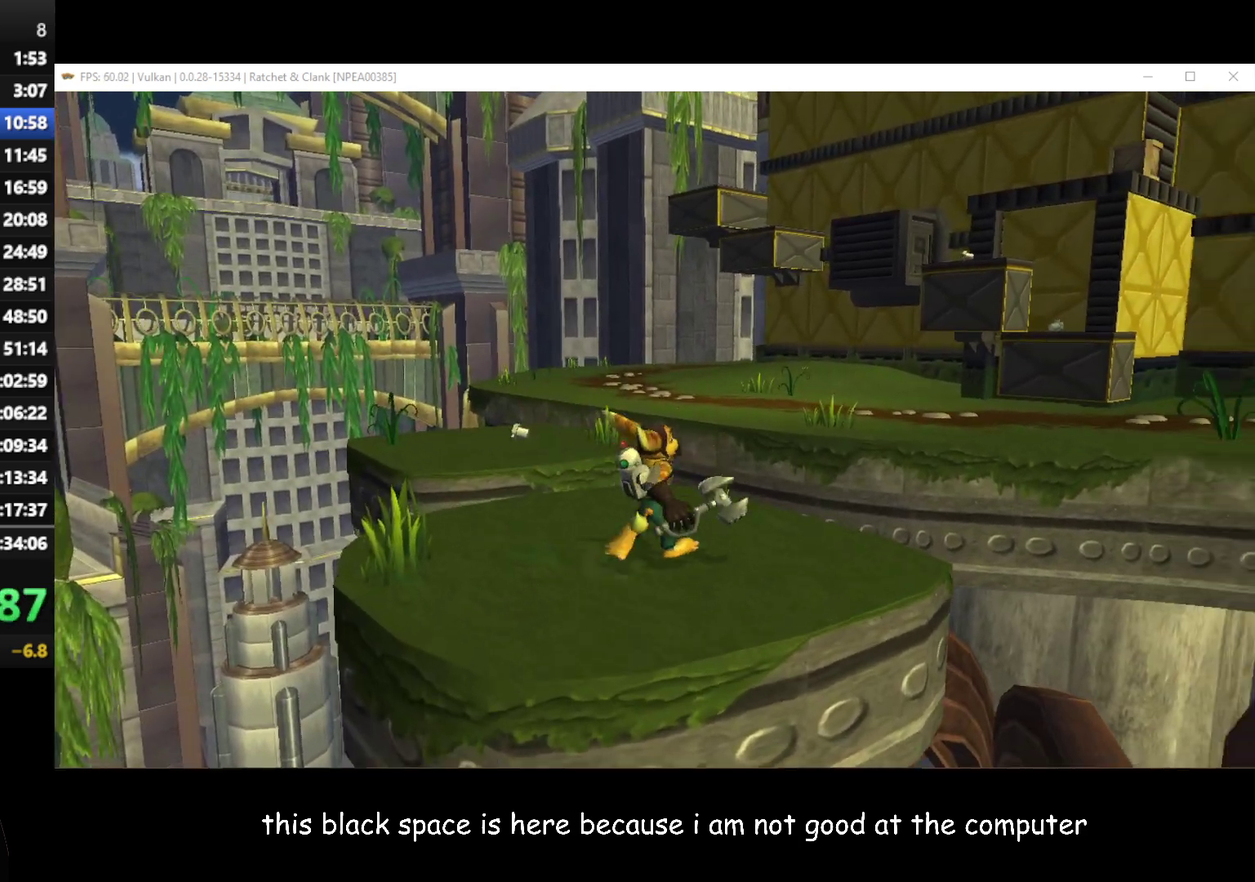
{"buttons": [], "left_stick": "up-right", "right_stick": "center", "events": [[200, "A", "down"], [200, "R1", "down"], [367, "R1", "up"], [383, "A", "up"]]}
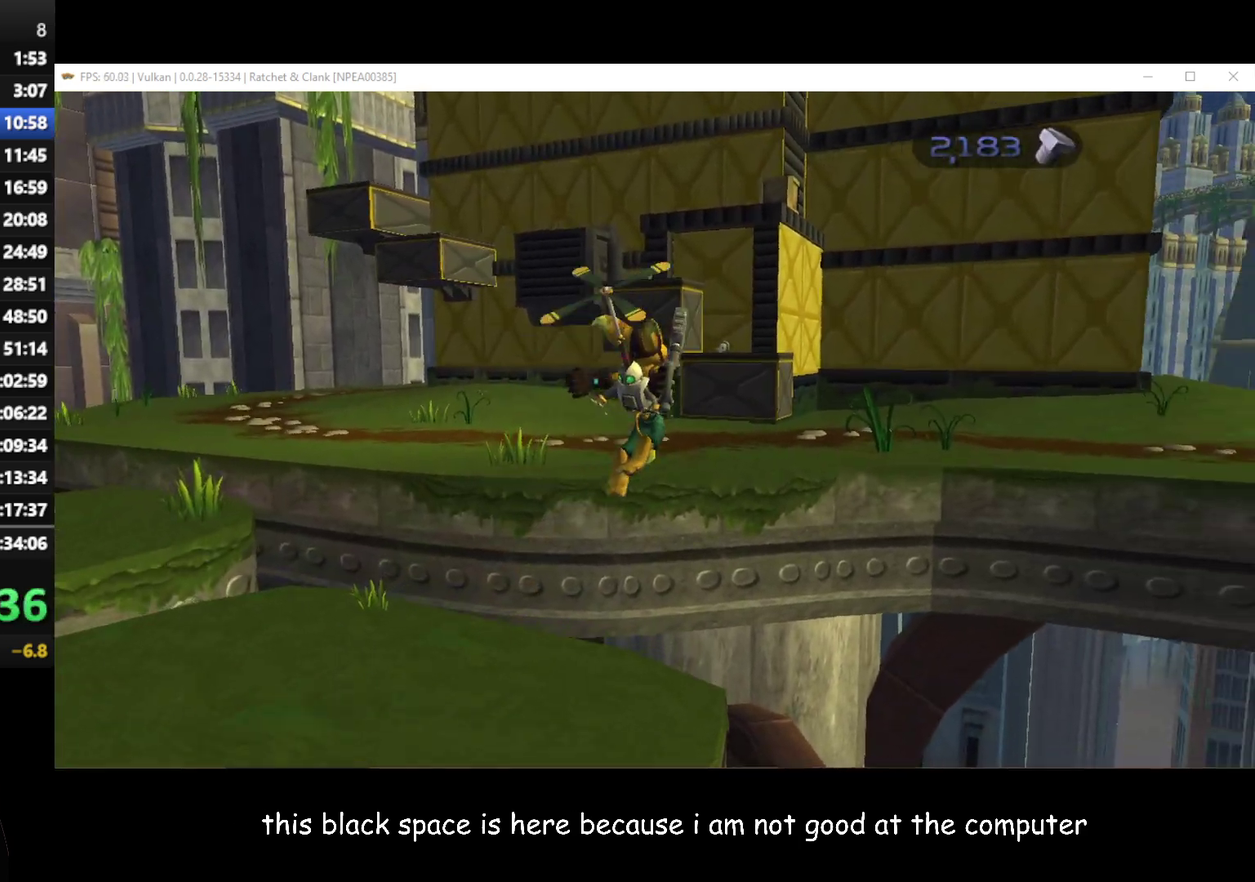
{"buttons": [], "left_stick": "up", "right_stick": "right", "events": [[67, "left_stick", "up"], [383, "right_stick", "right"]]}
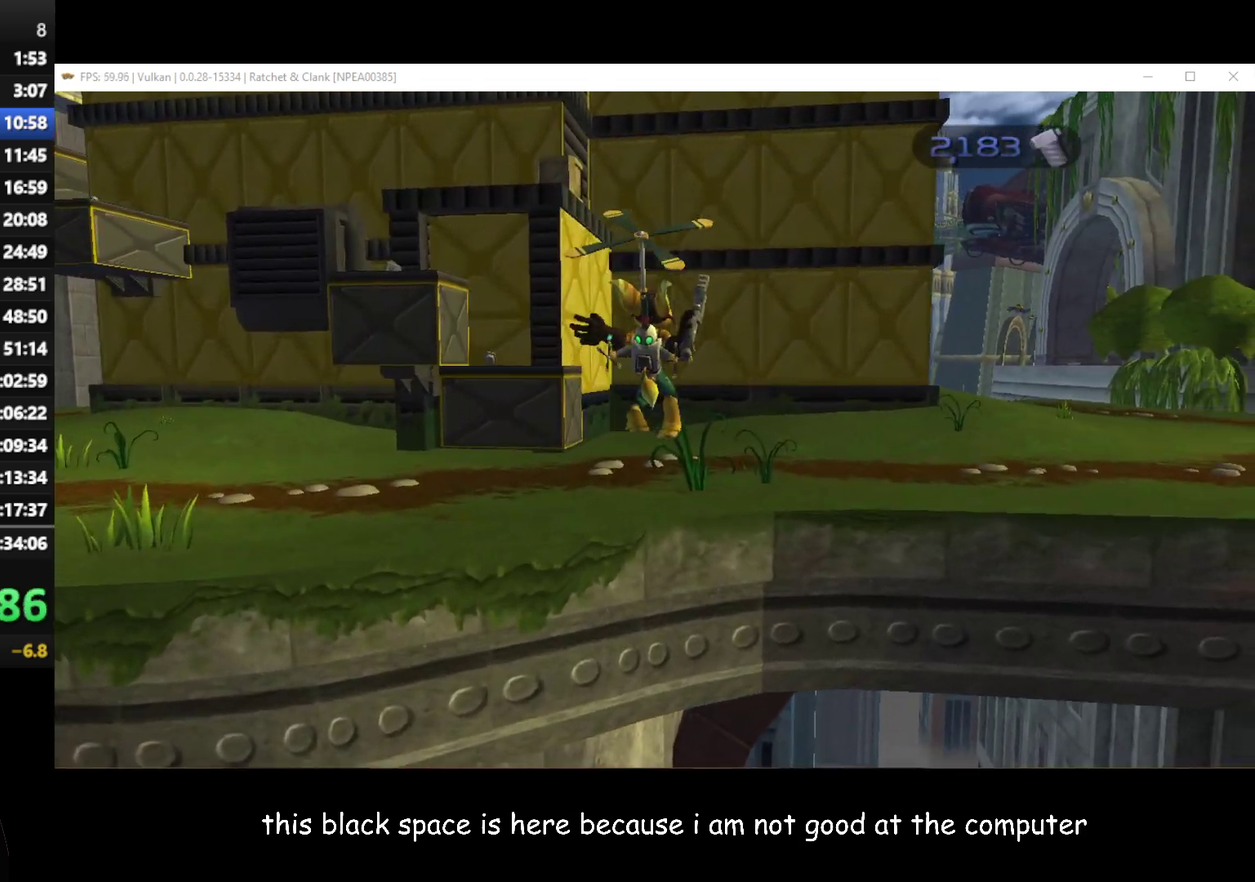
{"buttons": [], "left_stick": "up-left", "right_stick": "right", "events": [[233, "left_stick", "up-left"]]}
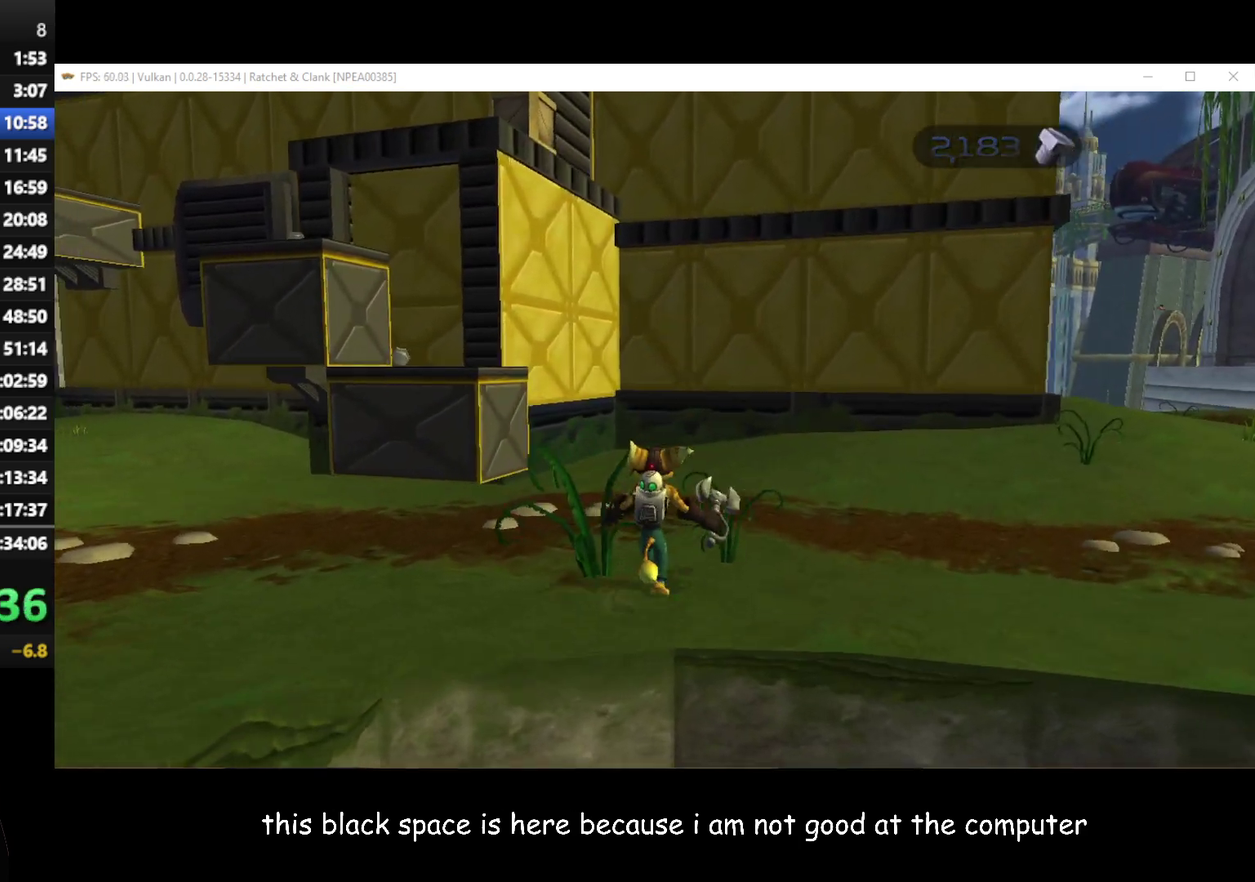
{"buttons": ["A"], "left_stick": "up-left", "right_stick": "center", "events": [[217, "right_stick", "center"], [433, "A", "down"], [450, "left_stick", "up"], [500, "left_stick", "up-left"]]}
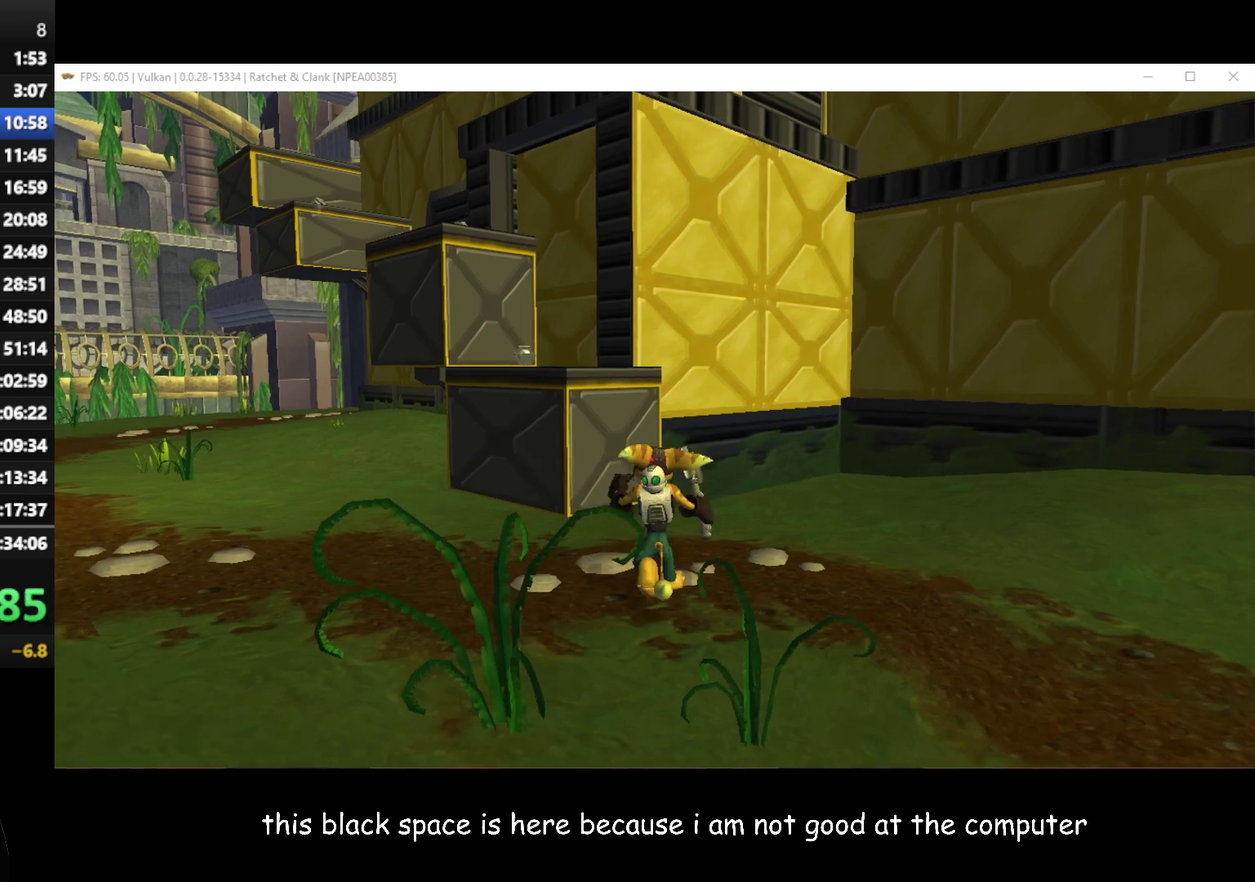
{"buttons": [], "left_stick": "up-left", "right_stick": "center", "events": [[300, "A", "up"], [400, "left_stick", "up"], [500, "left_stick", "up-left"]]}
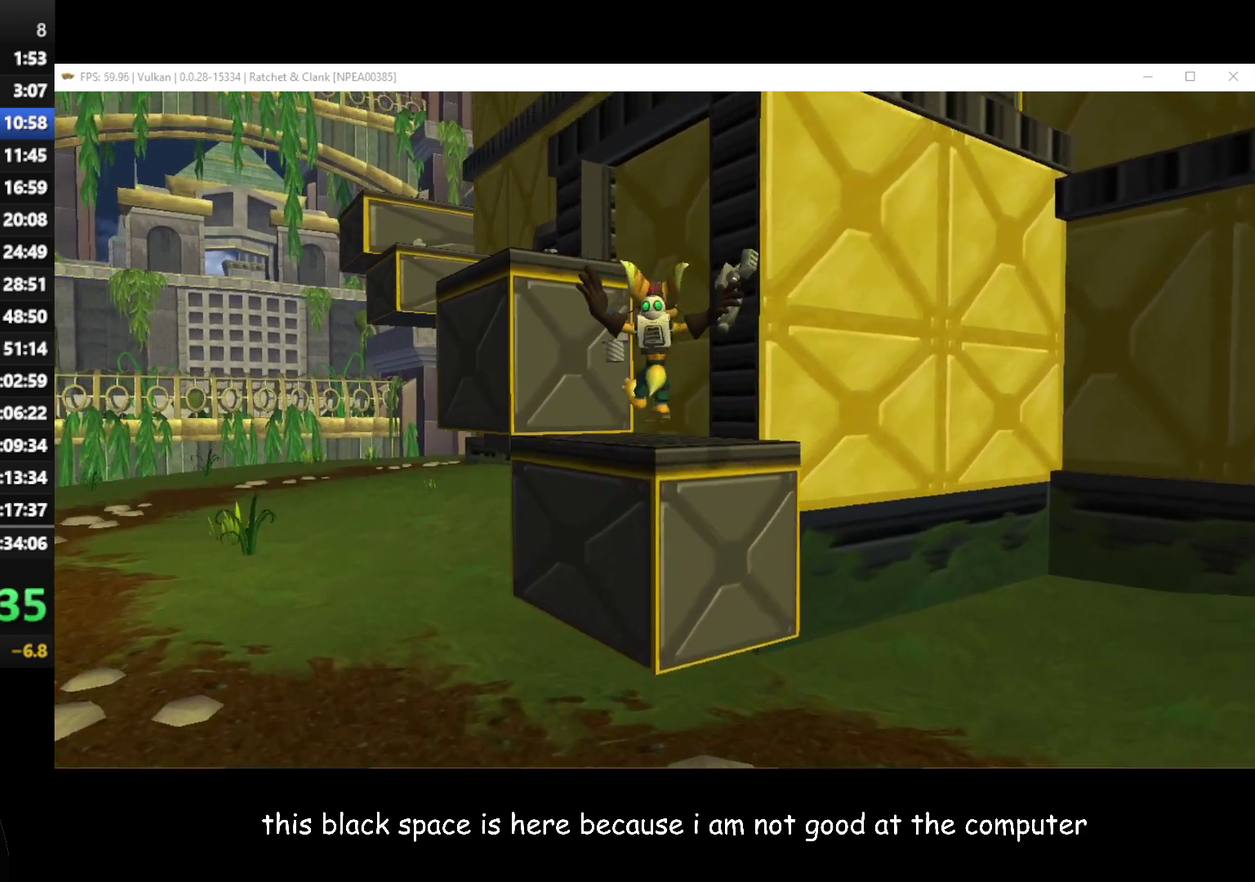
{"buttons": [], "left_stick": "up-left", "right_stick": "left", "events": [[67, "A", "down"], [250, "A", "up"], [467, "right_stick", "left"]]}
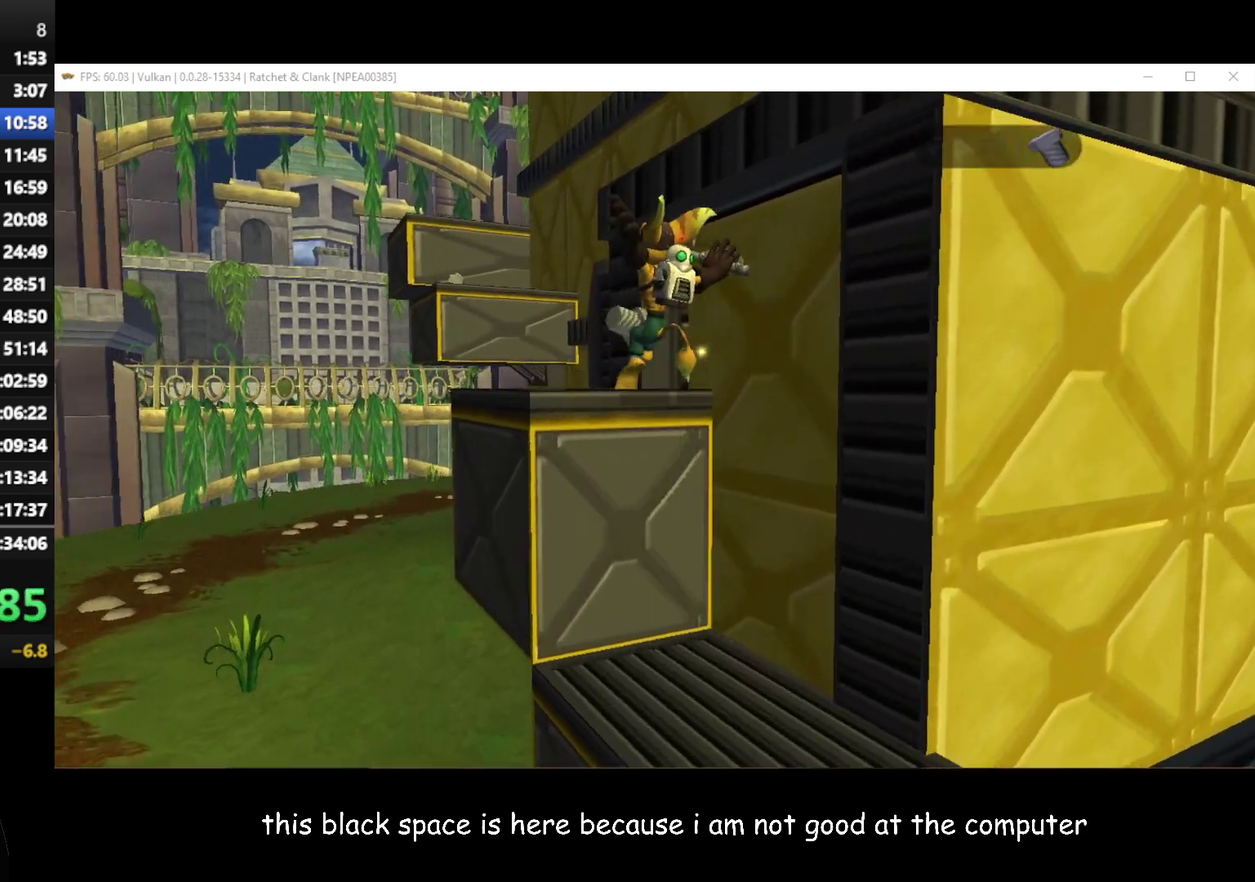
{"buttons": ["A"], "left_stick": "right", "right_stick": "left", "events": [[150, "right_stick", "up-left"], [233, "left_stick", "up-right"], [250, "A", "down"], [367, "left_stick", "right"], [383, "A", "up"], [483, "A", "down"], [500, "right_stick", "left"]]}
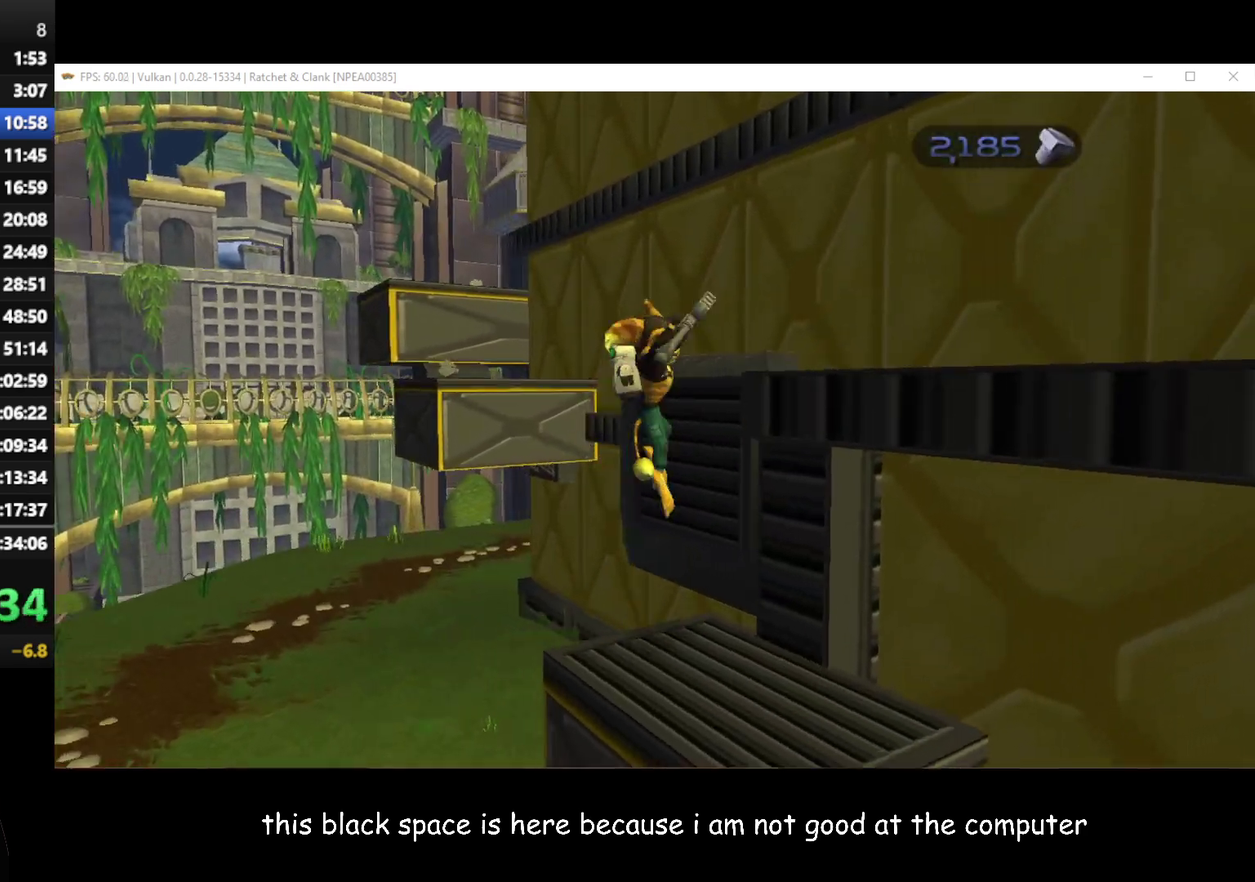
{"buttons": [], "left_stick": "right", "right_stick": "center", "events": [[67, "A", "up"], [450, "right_stick", "center"]]}
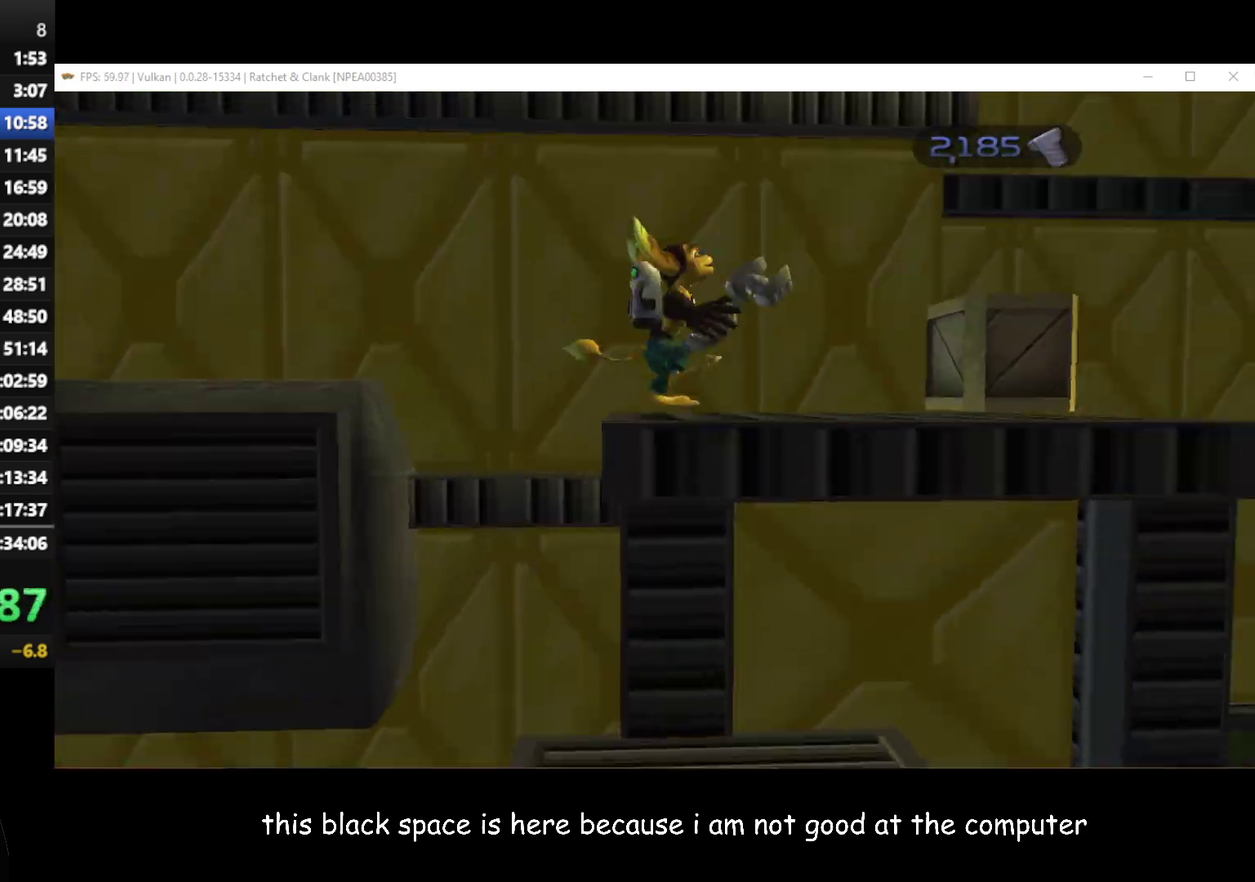
{"buttons": [], "left_stick": "left", "right_stick": "center", "events": [[100, "left_stick", "up-right"], [167, "left_stick", "up"], [233, "left_stick", "up-left"], [300, "left_stick", "left"]]}
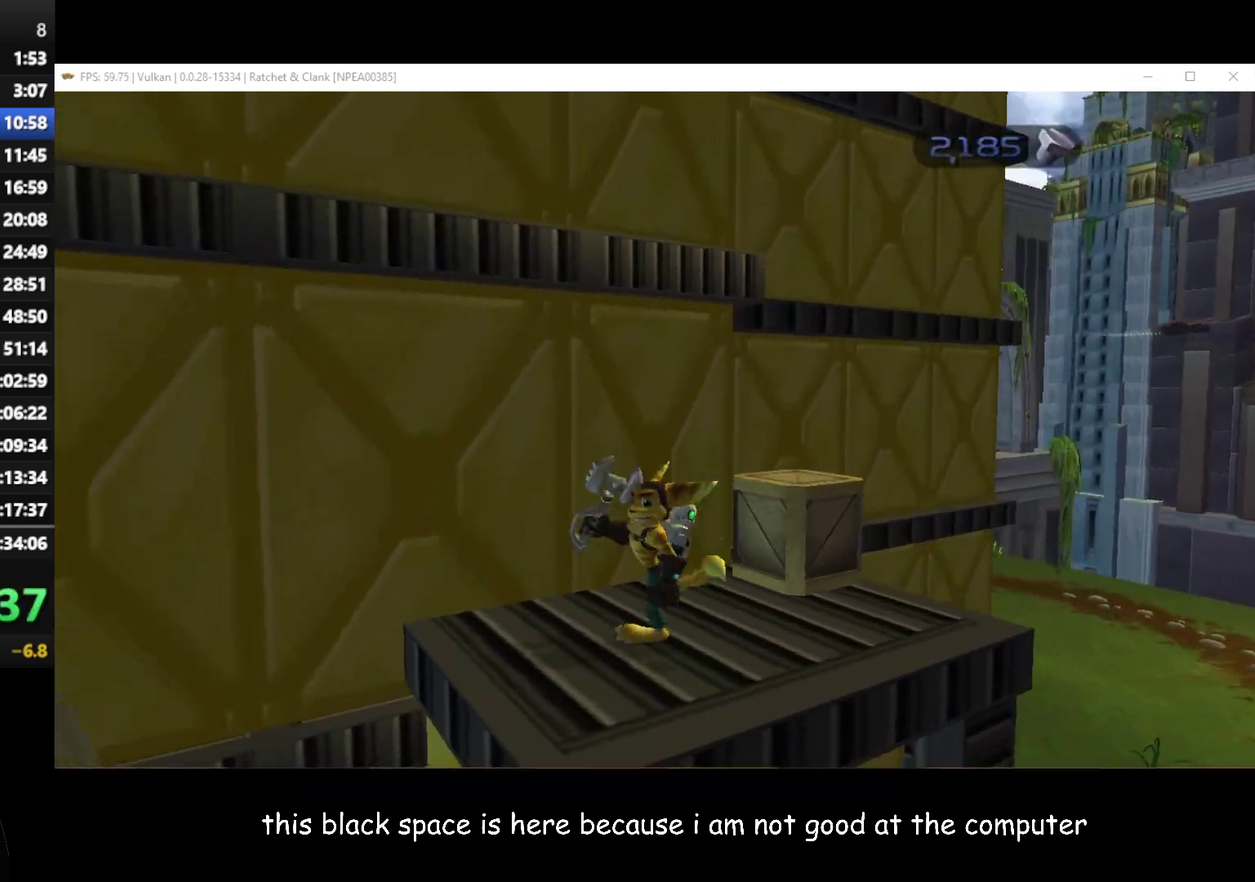
{"buttons": [], "left_stick": "left", "right_stick": "center", "events": [[100, "left_stick", "down-left"], [150, "left_stick", "left"], [167, "A", "down"], [183, "R1", "down"], [333, "A", "up"], [333, "R1", "up"]]}
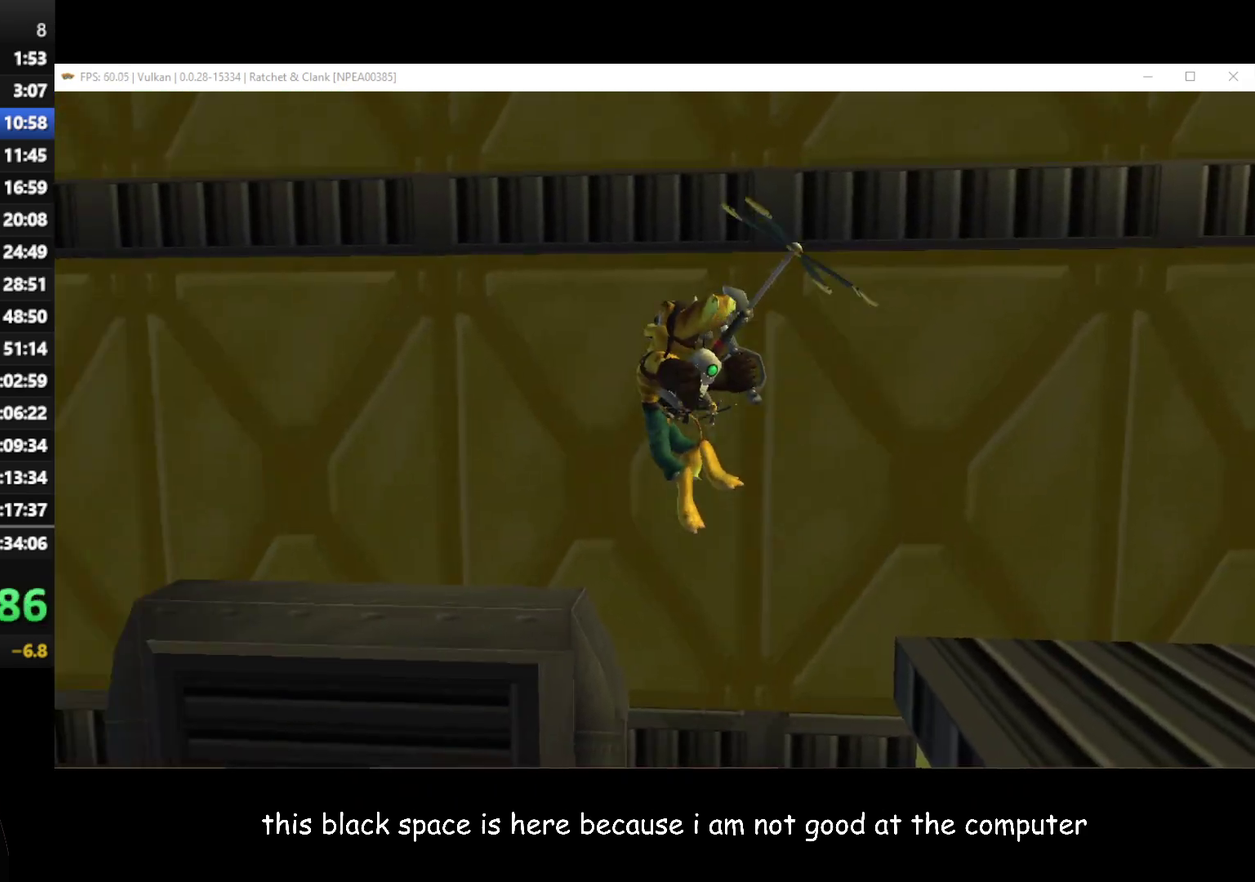
{"buttons": [], "left_stick": "center", "right_stick": "left", "events": [[200, "left_stick", "up-left"], [267, "left_stick", "center"], [300, "right_stick", "left"]]}
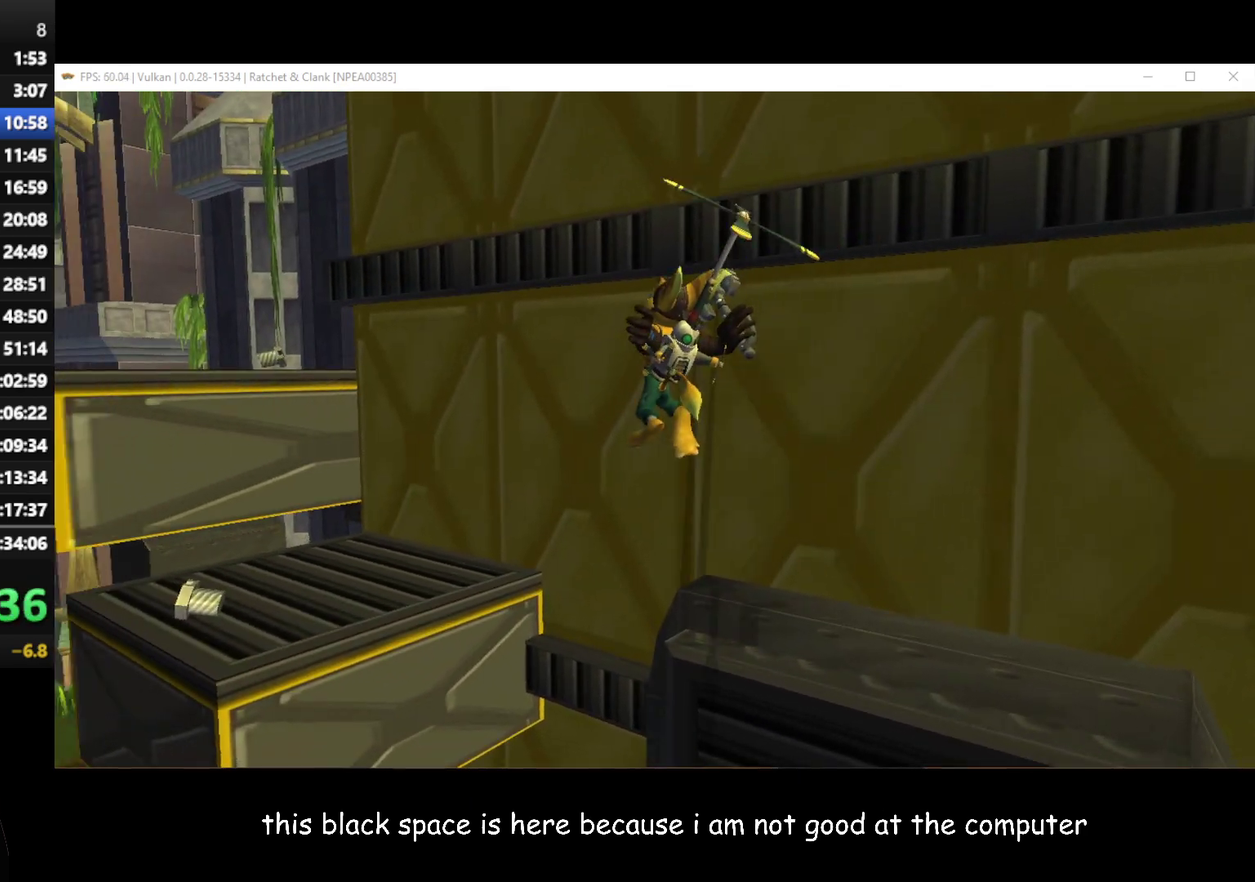
{"buttons": [], "left_stick": "up-left", "right_stick": "left", "events": [[50, "left_stick", "left"], [300, "left_stick", "up-left"], [333, "A", "down"], [450, "A", "up"]]}
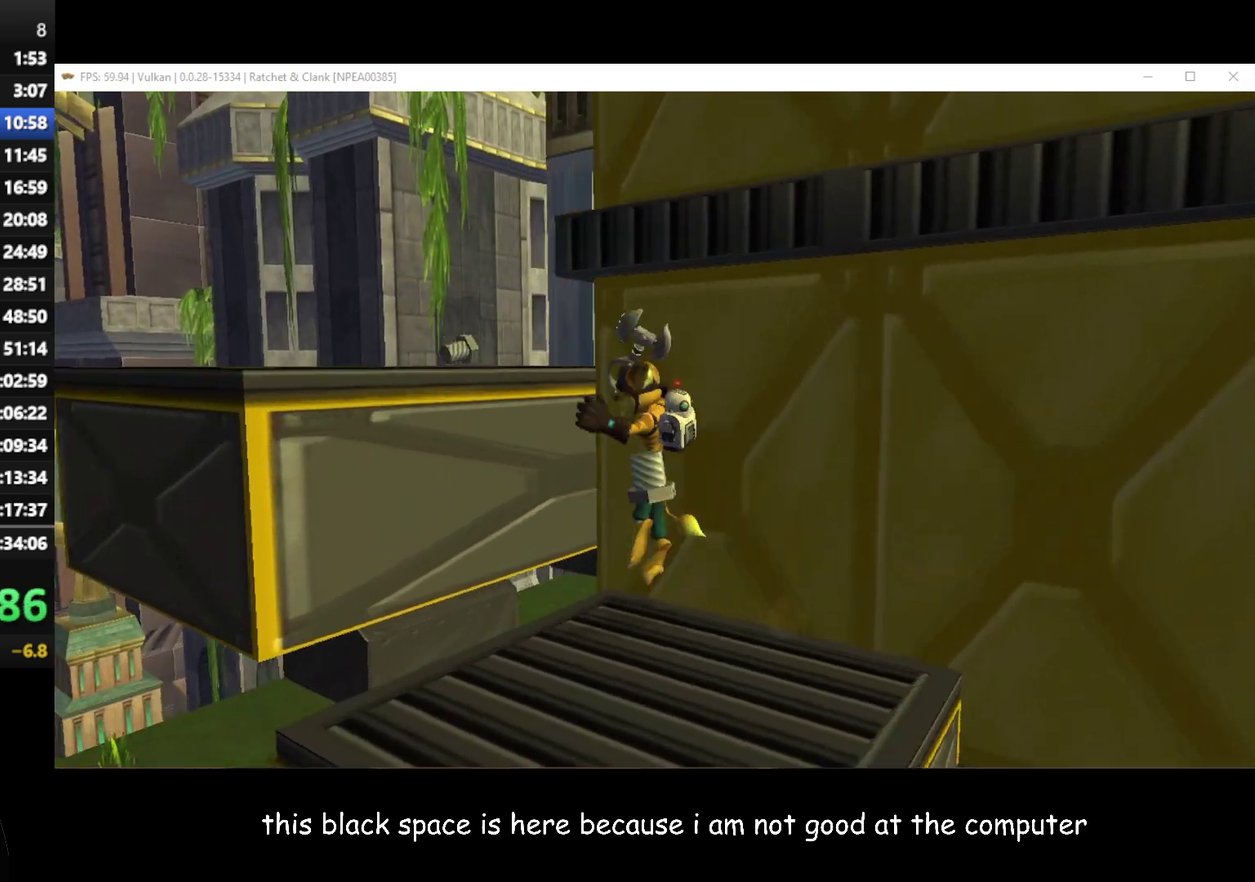
{"buttons": [], "left_stick": "up-left", "right_stick": "left", "events": [[50, "A", "down"], [217, "A", "up"]]}
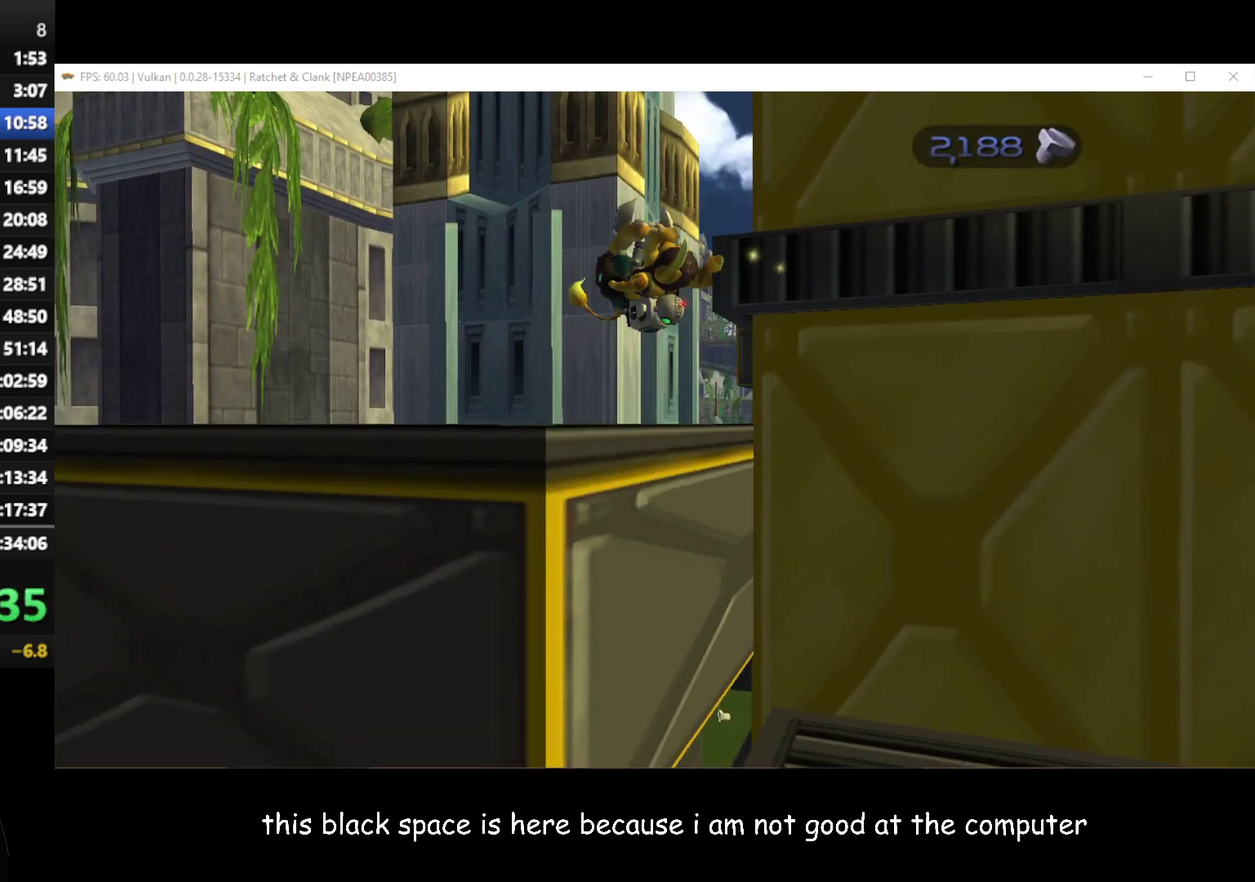
{"buttons": [], "left_stick": "up-right", "right_stick": "up-left", "events": [[117, "left_stick", "up"], [433, "left_stick", "up-right"], [500, "right_stick", "up-left"]]}
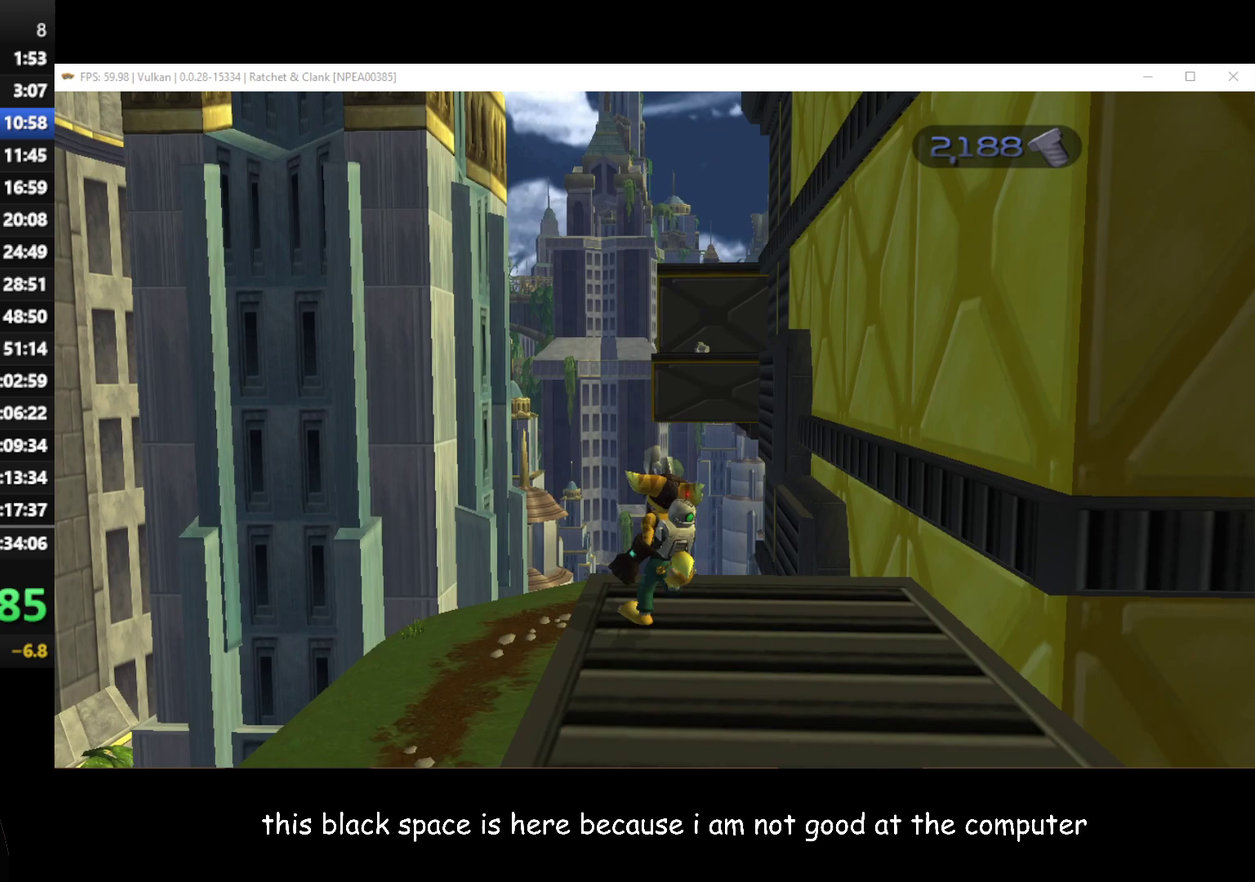
{"buttons": [], "left_stick": "down-right", "right_stick": "center", "events": [[50, "A", "down"], [50, "right_stick", "center"], [117, "left_stick", "right"], [167, "left_stick", "down-right"], [183, "A", "up"]]}
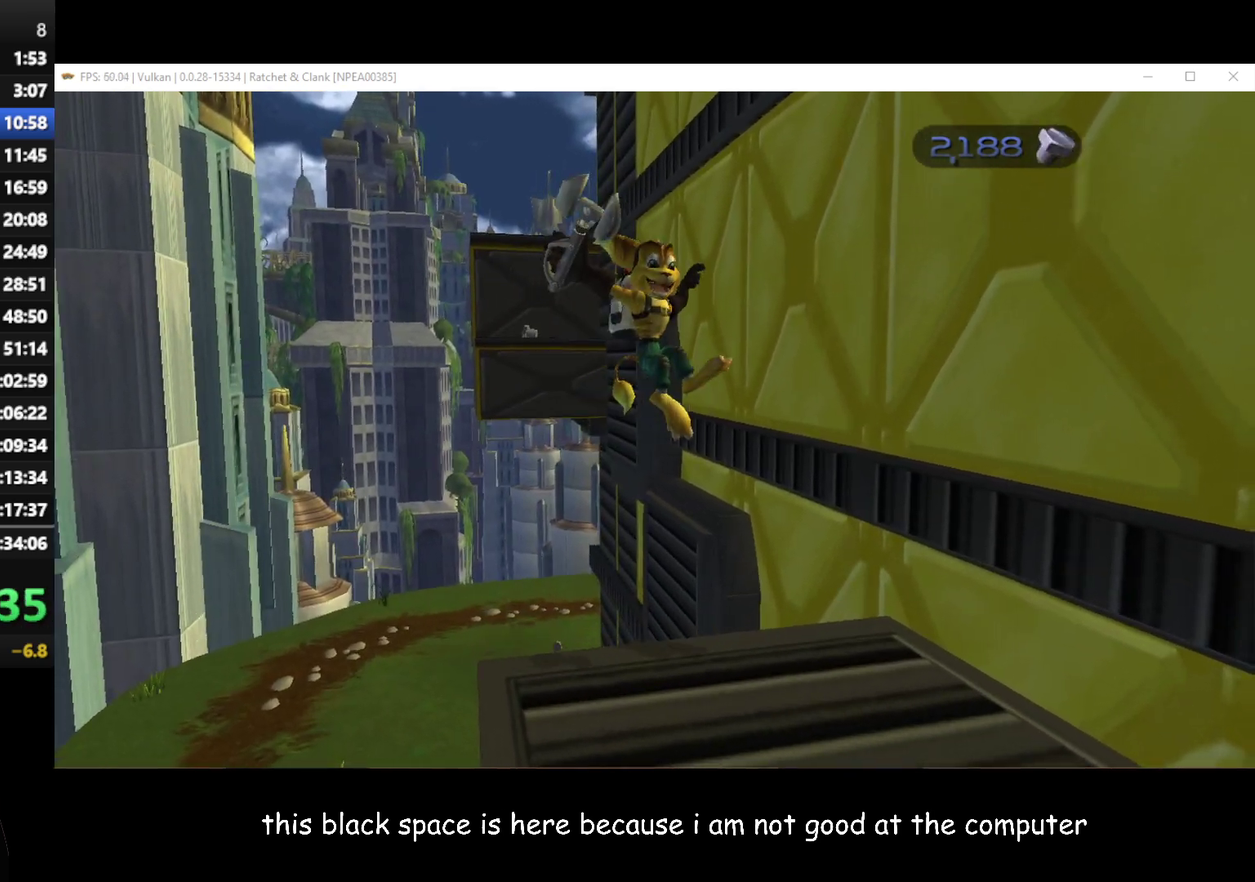
{"buttons": [], "left_stick": "up", "right_stick": "center", "events": [[167, "left_stick", "down"], [233, "left_stick", "center"], [433, "left_stick", "up"]]}
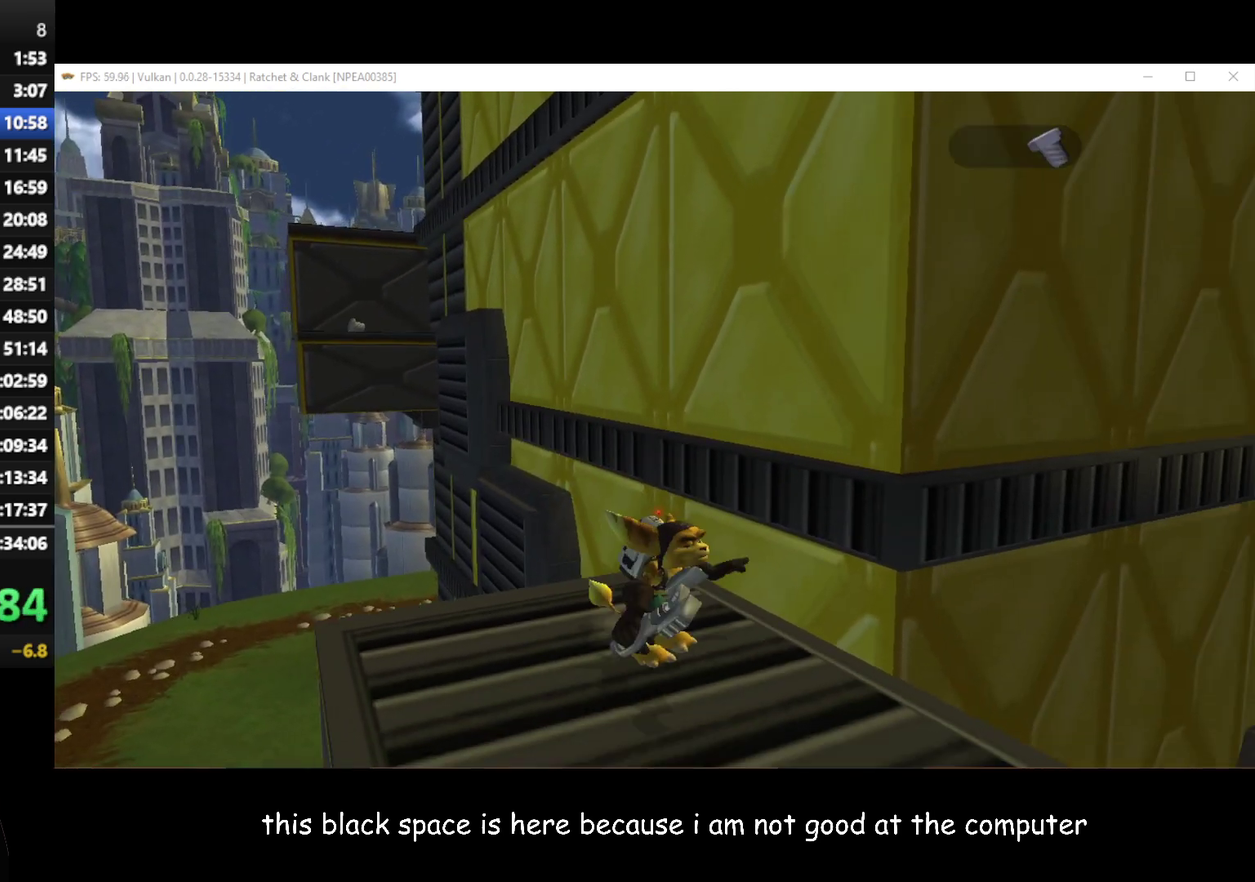
{"buttons": [], "left_stick": "up-left", "right_stick": "center", "events": [[233, "left_stick", "up-left"], [317, "left_stick", "center"], [400, "left_stick", "up-left"]]}